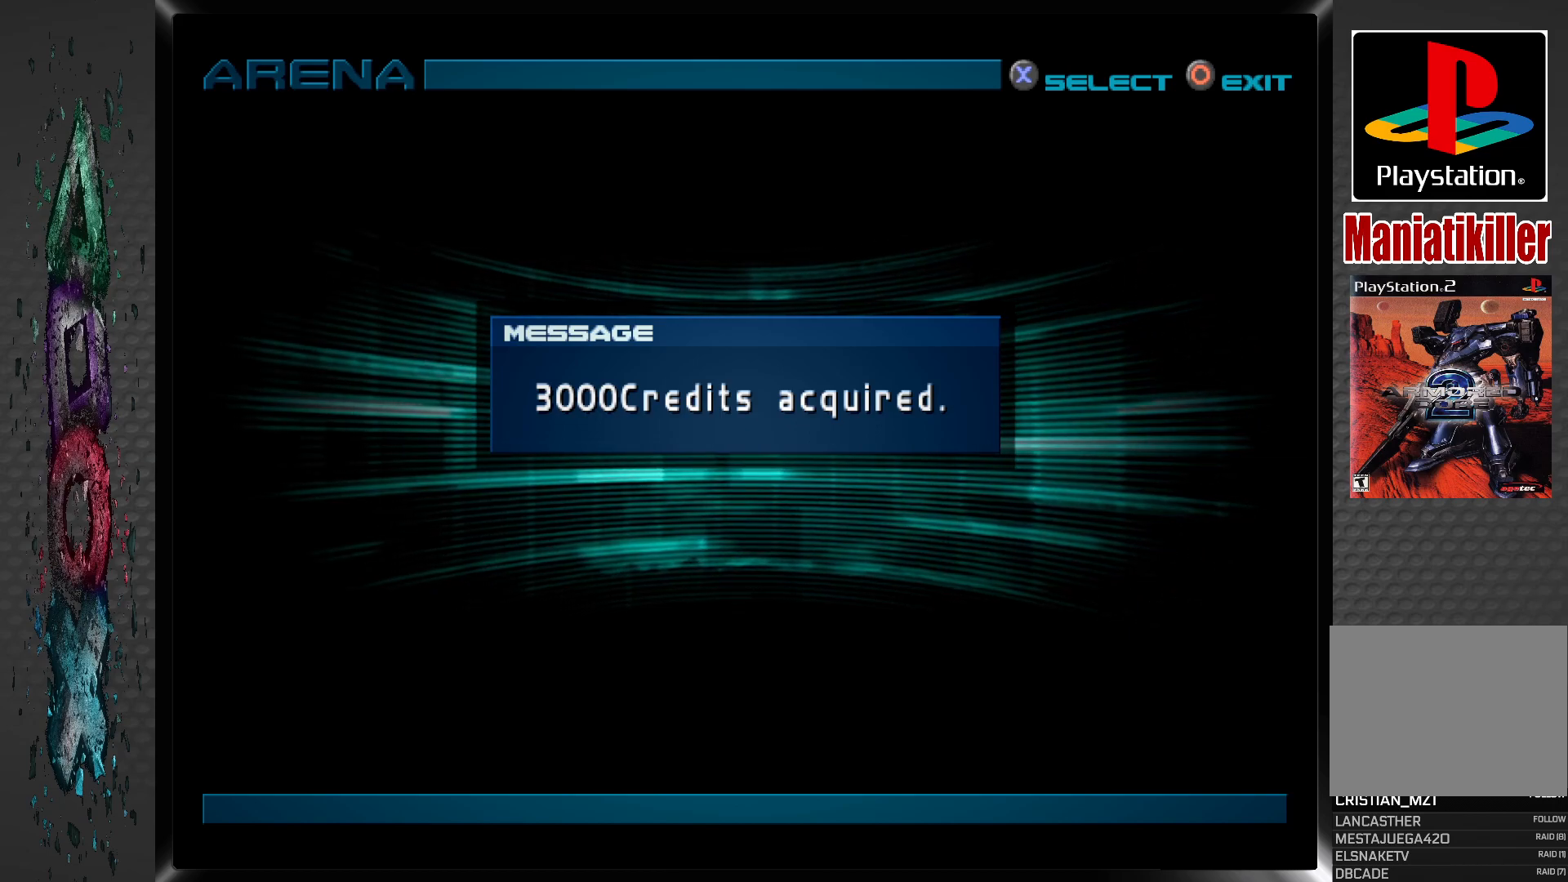
Gameplay with a controller (PlayStation layout); each line is a JSON object with the inputs held at the frame after it. "events" lists button and stick changes between this image and that frame as [ms after this image, input, new state], when the widget could be followed in between.
{"buttons": [], "left_stick": "center", "right_stick": "center", "events": [[50, "CROSS", "down"], [200, "CROSS", "up"]]}
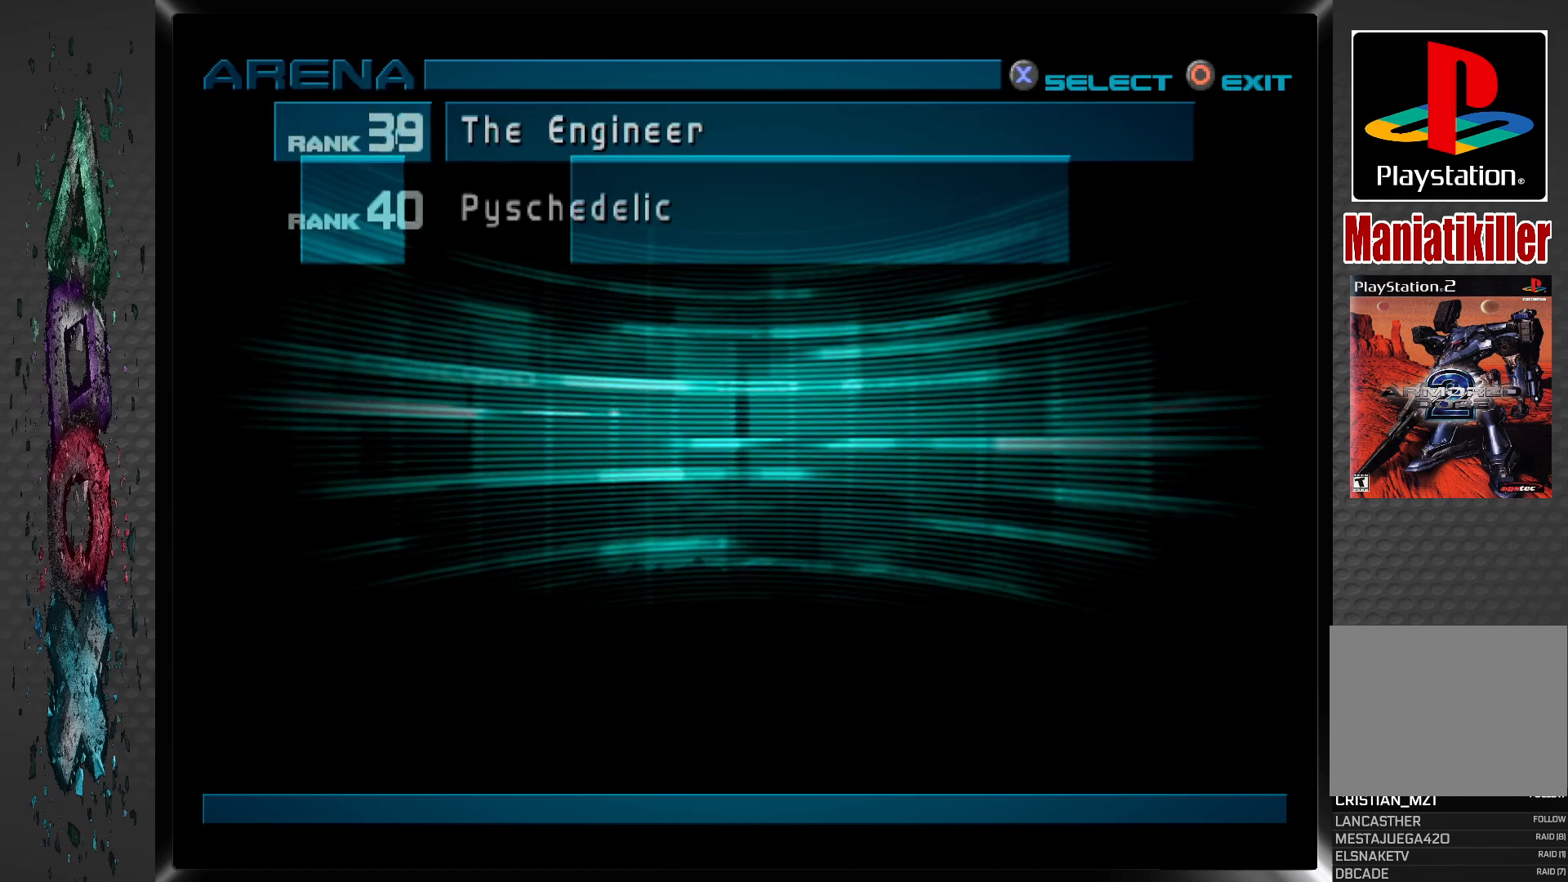
{"buttons": [], "left_stick": "center", "right_stick": "center", "events": []}
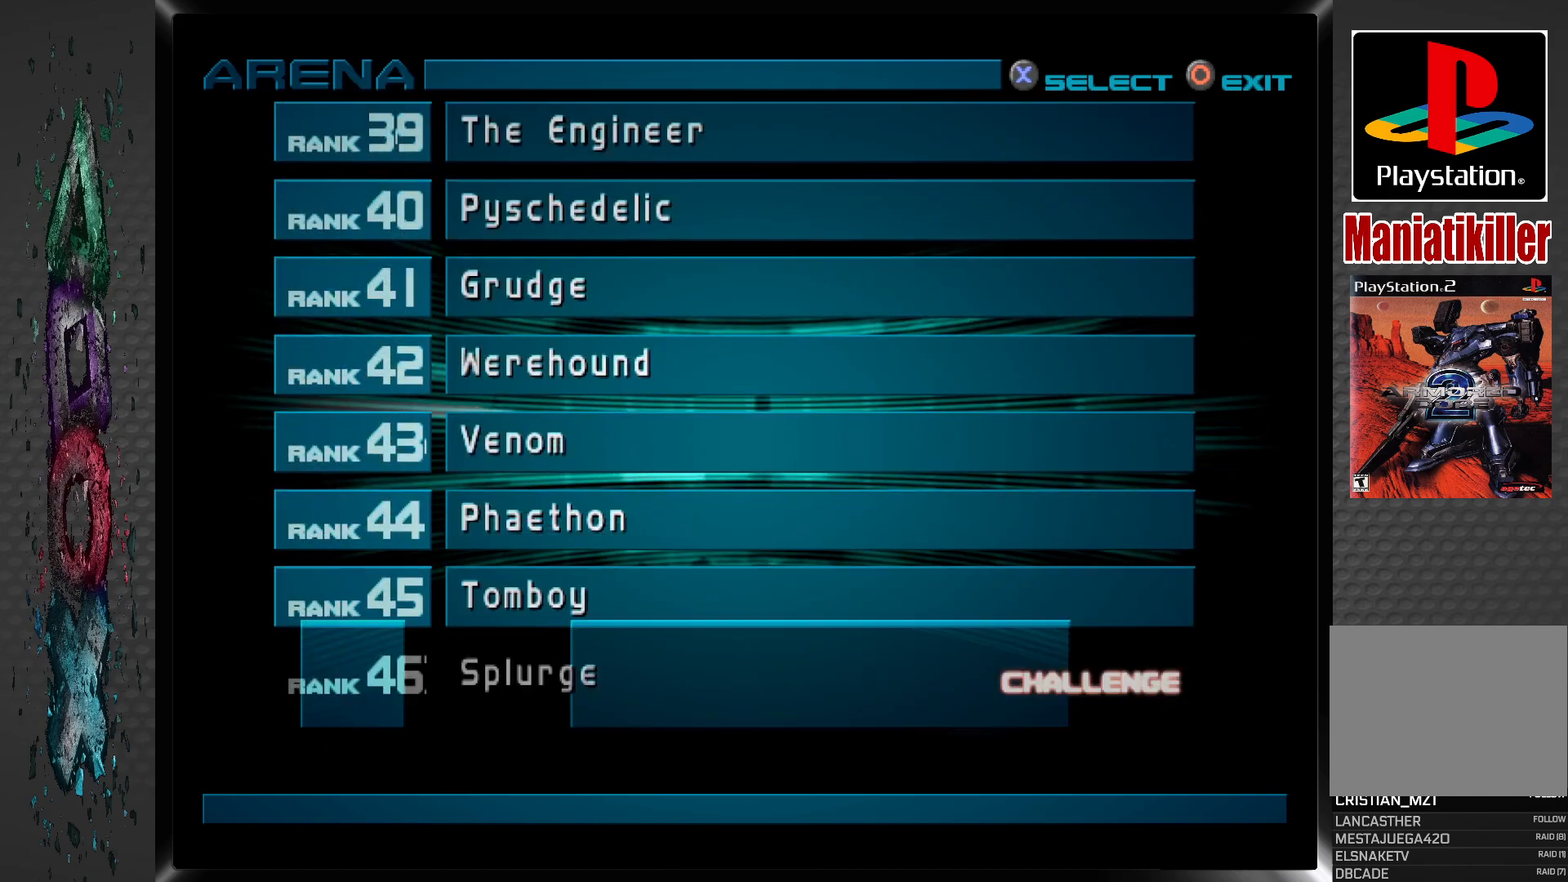
{"buttons": [], "left_stick": "center", "right_stick": "center", "events": []}
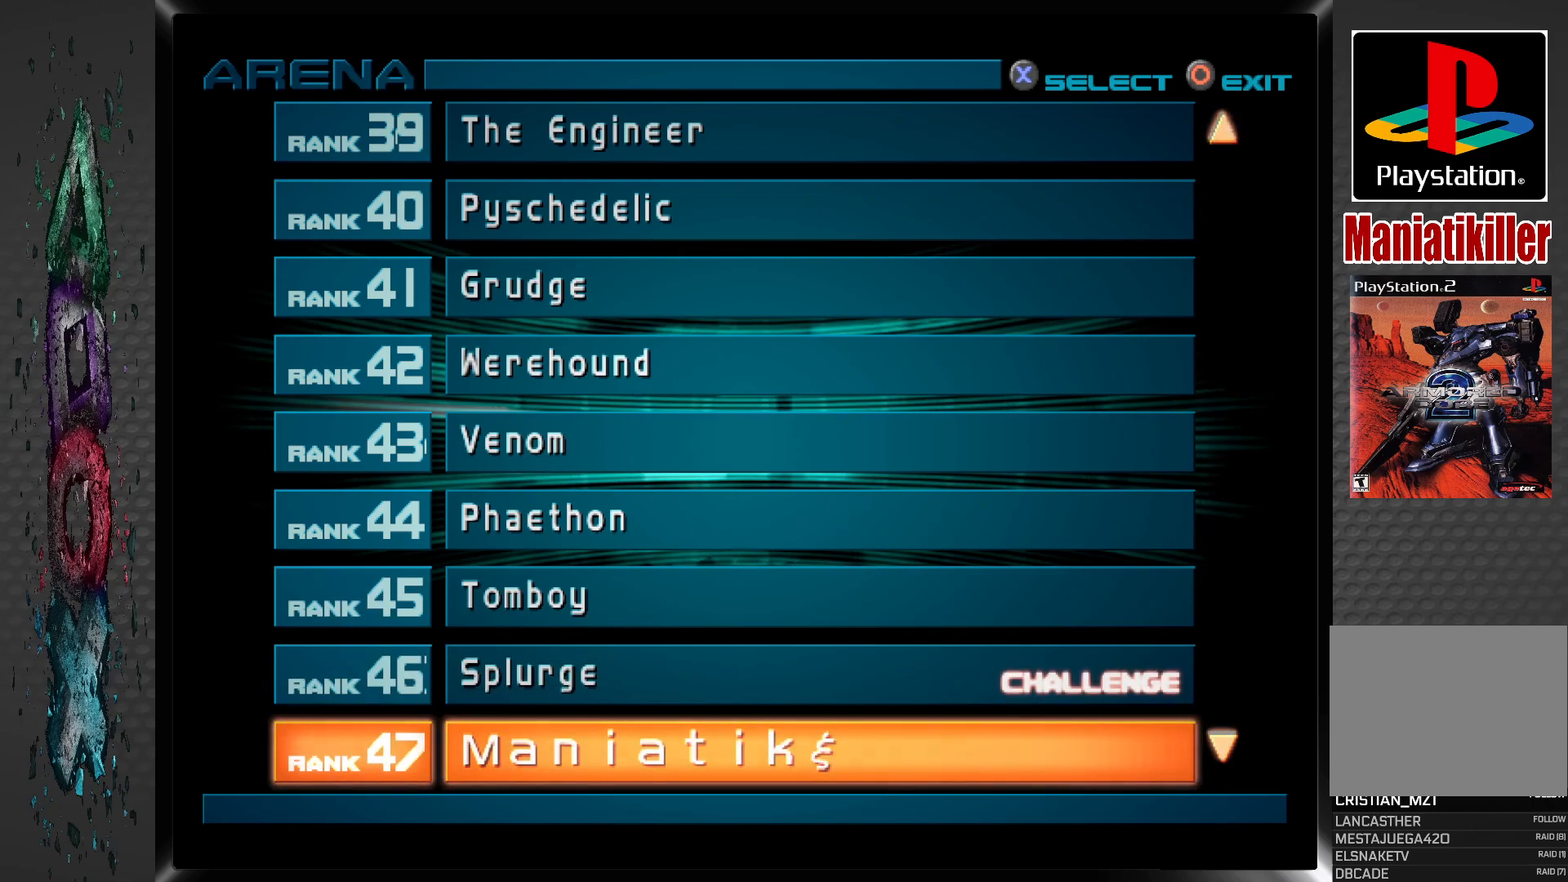
{"buttons": [], "left_stick": "center", "right_stick": "center", "events": [[283, "DPAD_UP", "down"], [433, "DPAD_UP", "up"]]}
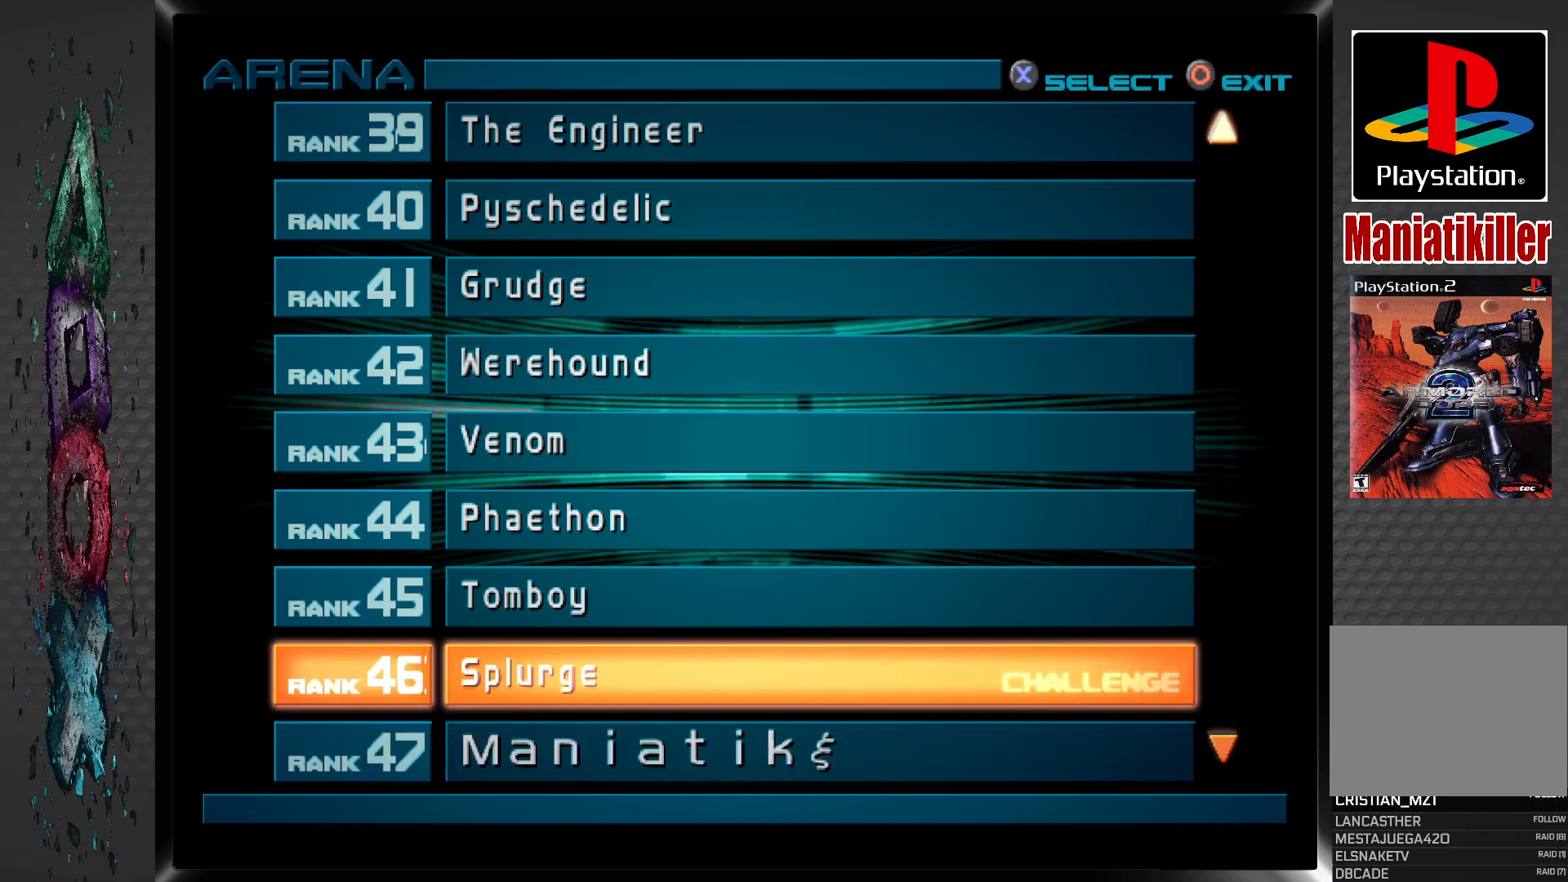
{"buttons": ["DPAD_UP"], "left_stick": "center", "right_stick": "center", "events": [[200, "DPAD_UP", "down"], [350, "DPAD_UP", "up"], [483, "DPAD_UP", "down"]]}
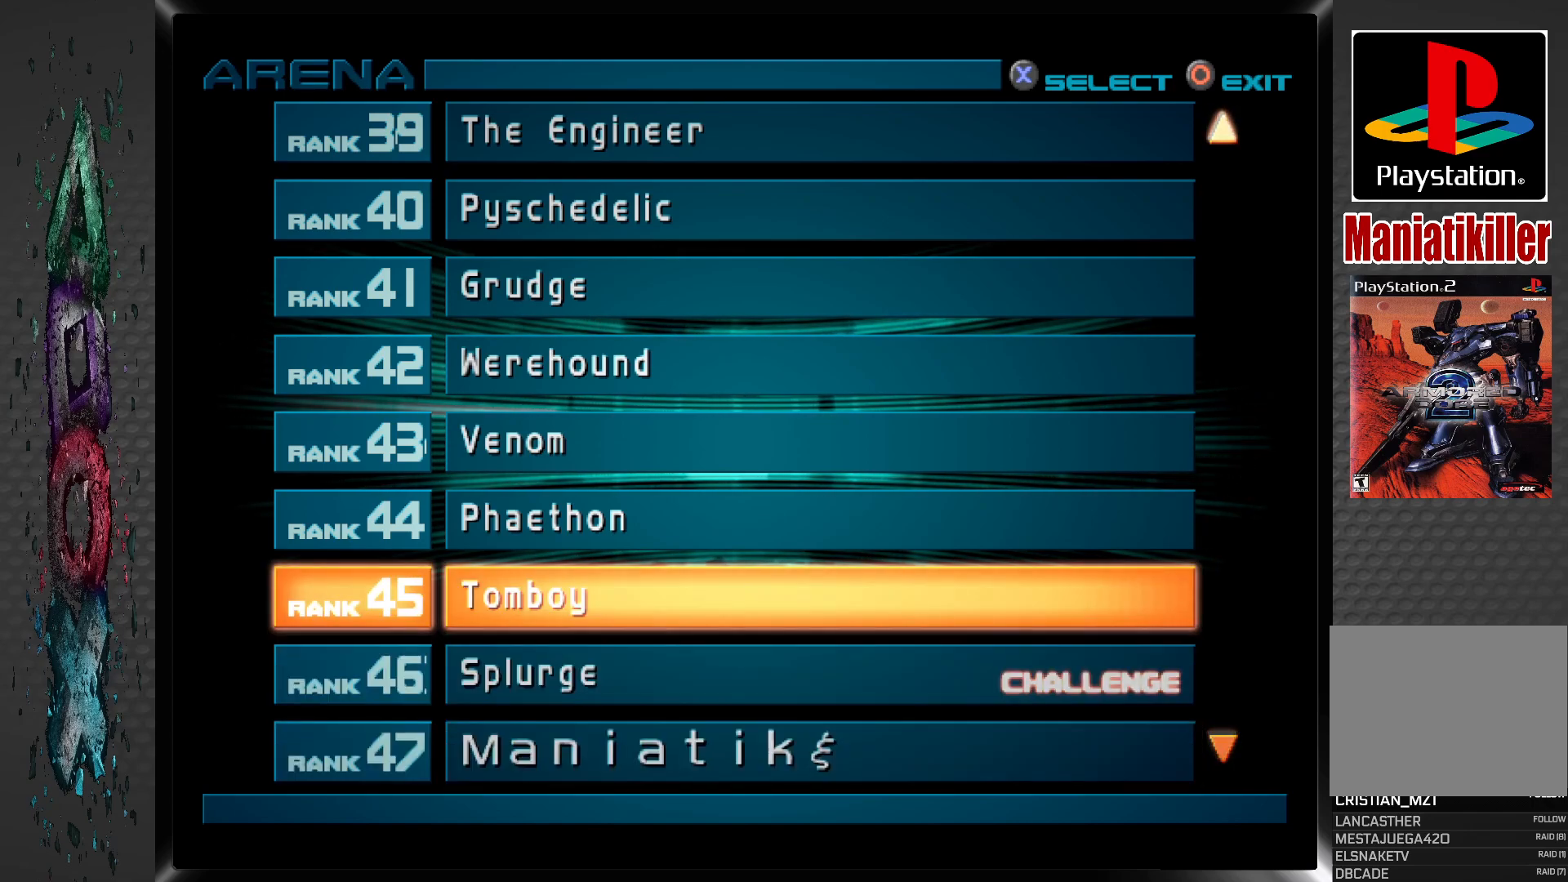
{"buttons": [], "left_stick": "center", "right_stick": "center", "events": [[117, "DPAD_UP", "up"], [267, "DPAD_UP", "down"], [417, "DPAD_UP", "up"]]}
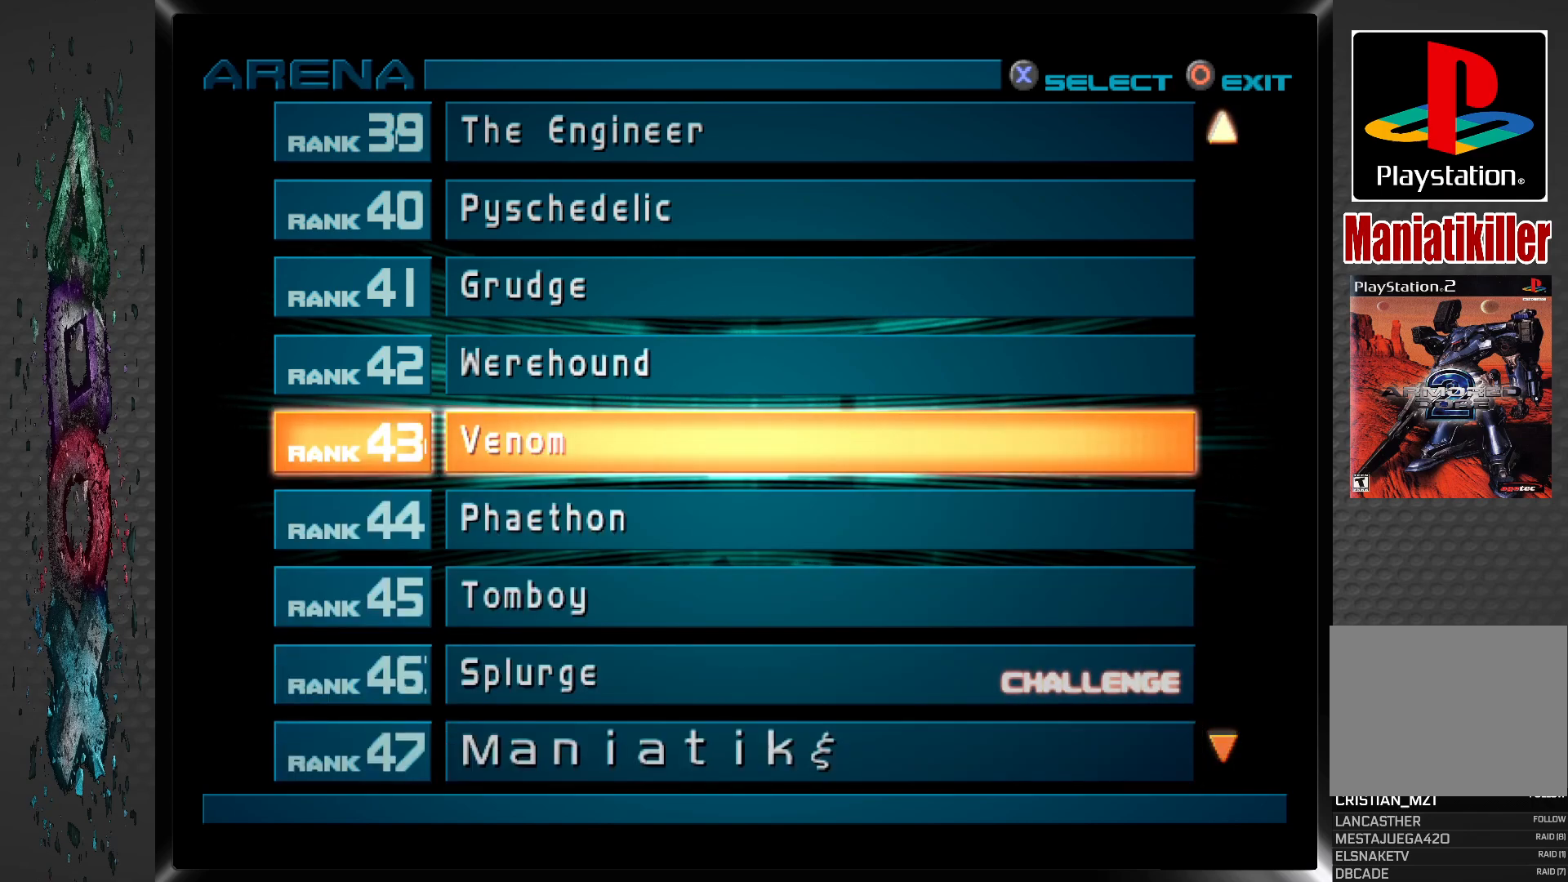
{"buttons": ["DPAD_UP"], "left_stick": "center", "right_stick": "center", "events": [[17, "DPAD_UP", "down"], [150, "DPAD_UP", "up"], [233, "DPAD_UP", "down"], [367, "DPAD_UP", "up"], [450, "DPAD_UP", "down"]]}
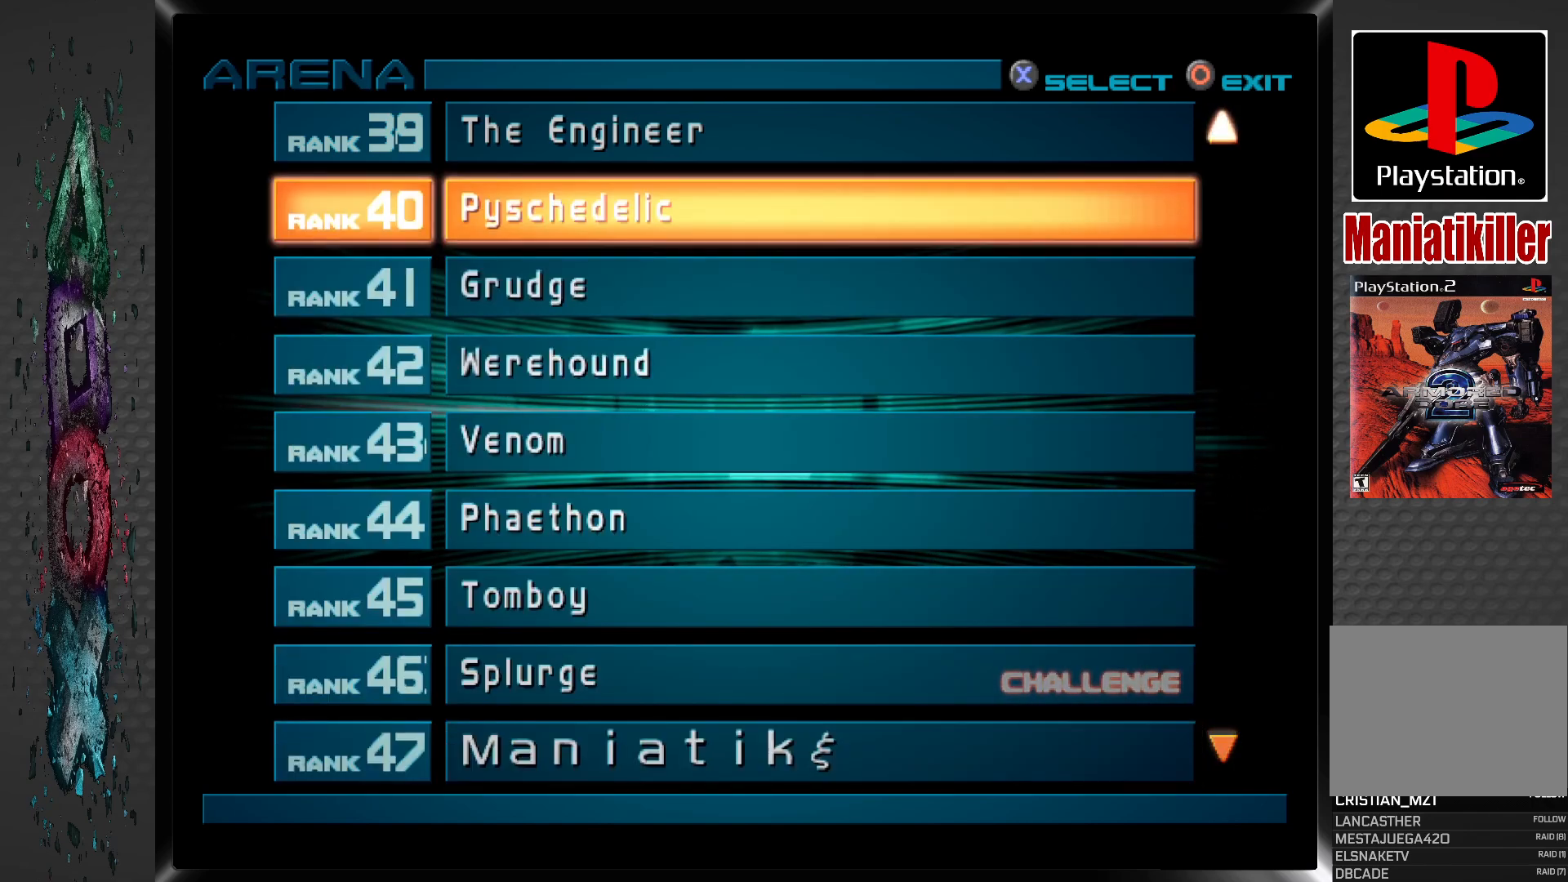
{"buttons": [], "left_stick": "center", "right_stick": "center", "events": [[67, "DPAD_UP", "up"], [167, "DPAD_UP", "down"], [267, "DPAD_UP", "up"], [350, "DPAD_UP", "down"], [483, "DPAD_UP", "up"]]}
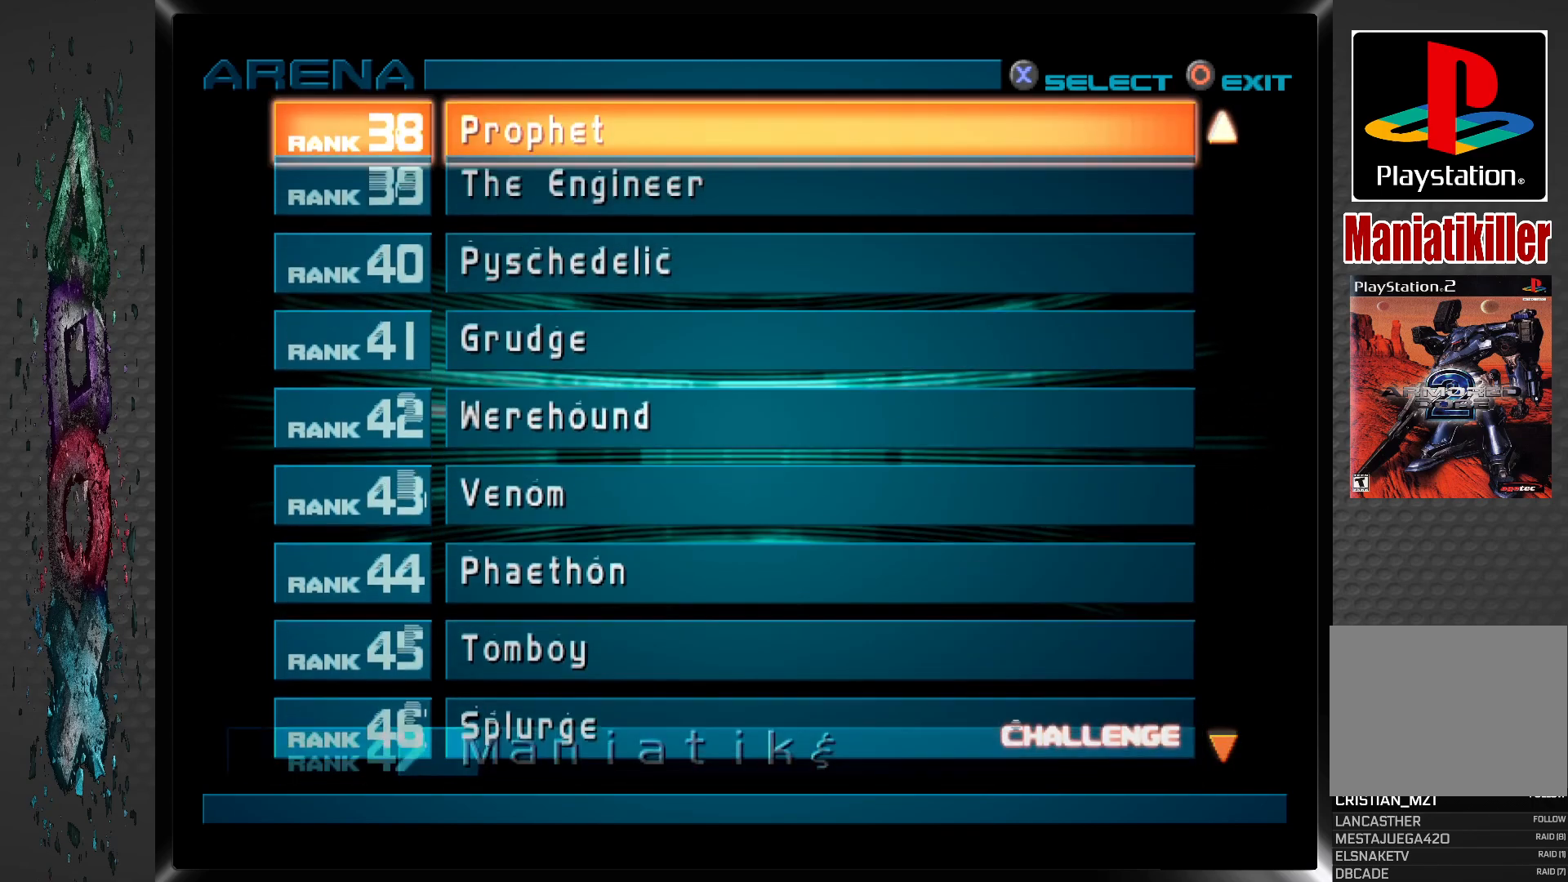
{"buttons": ["DPAD_UP"], "left_stick": "center", "right_stick": "center", "events": [[33, "DPAD_UP", "down"], [183, "DPAD_UP", "up"], [217, "DPAD_UP", "down"], [317, "DPAD_UP", "up"], [400, "DPAD_UP", "down"]]}
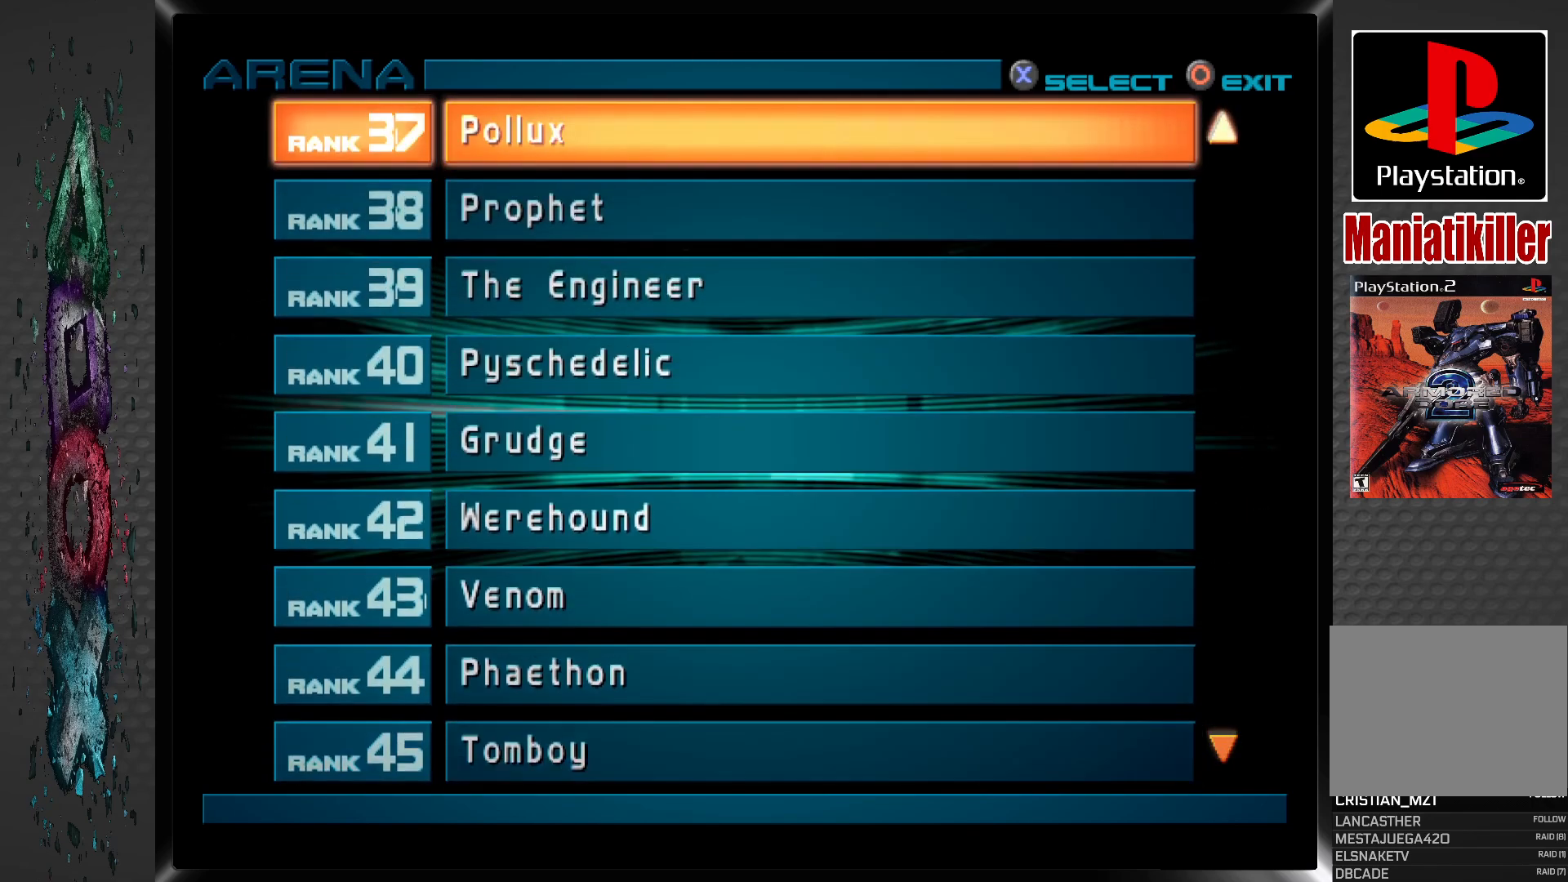
{"buttons": [], "left_stick": "center", "right_stick": "center", "events": [[17, "DPAD_UP", "up"], [83, "DPAD_UP", "down"], [233, "DPAD_UP", "up"], [317, "DPAD_UP", "down"], [450, "DPAD_UP", "up"]]}
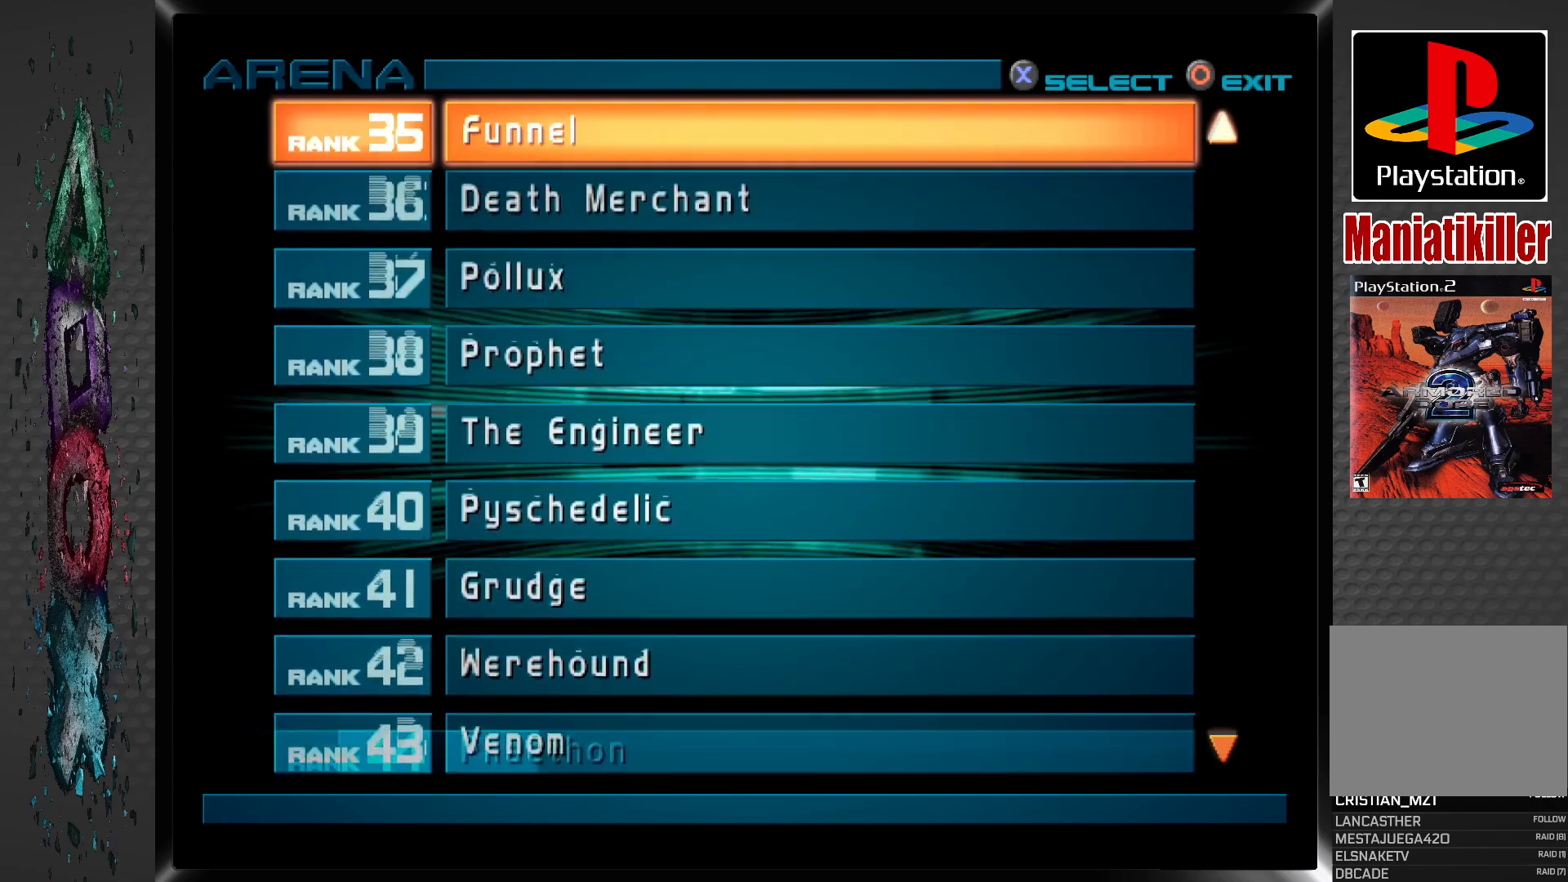
{"buttons": ["DPAD_UP"], "left_stick": "center", "right_stick": "center", "events": [[167, "DPAD_UP", "down"], [333, "DPAD_UP", "up"], [483, "DPAD_UP", "down"]]}
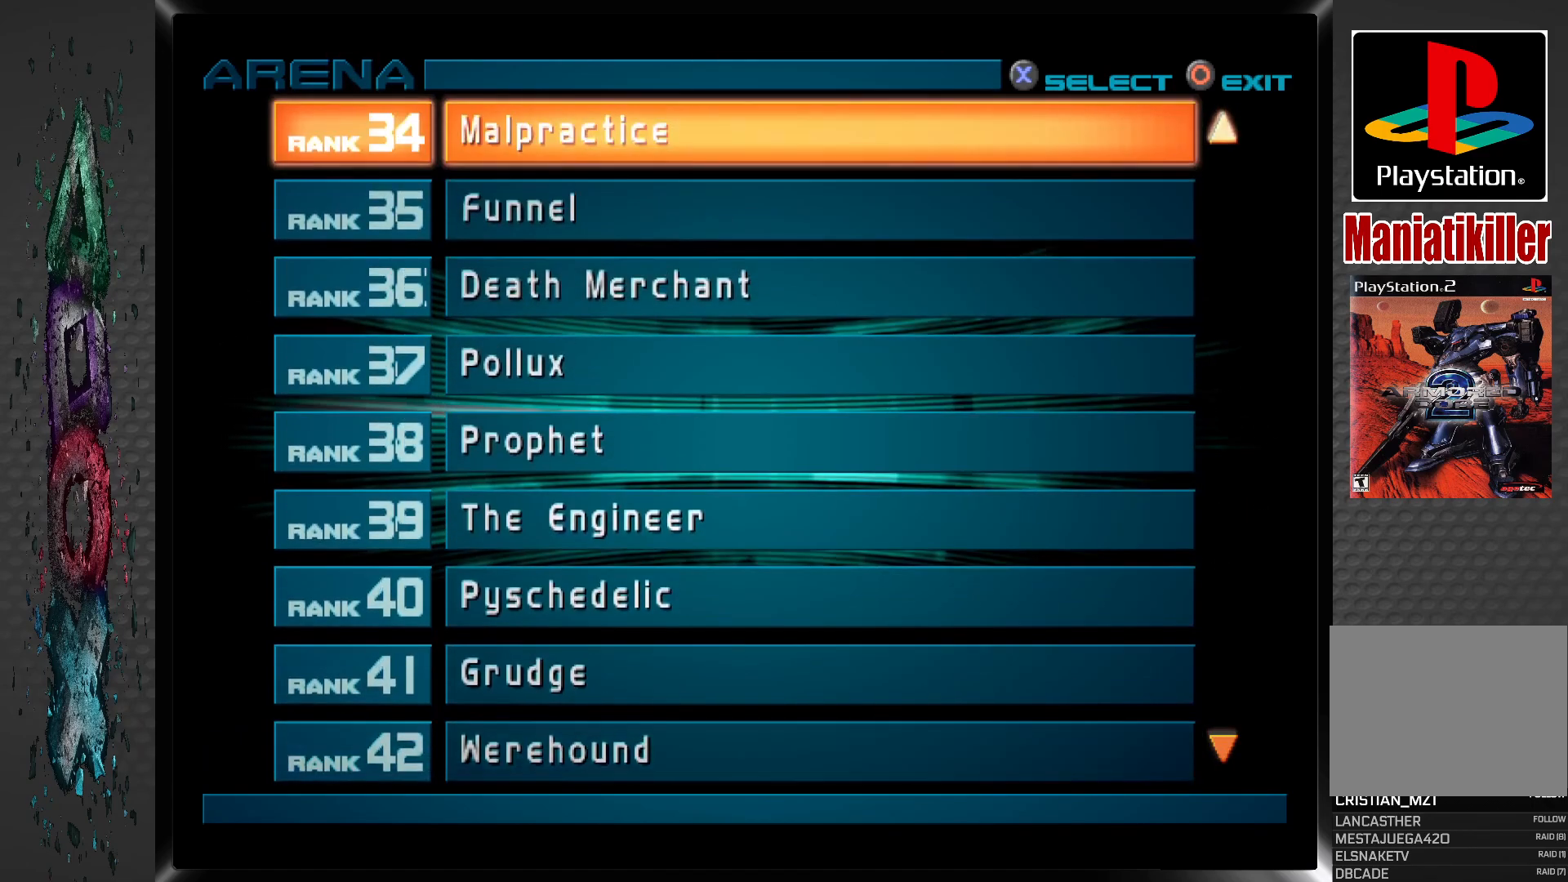
{"buttons": [], "left_stick": "center", "right_stick": "center", "events": [[150, "DPAD_UP", "up"], [333, "DPAD_UP", "down"], [483, "DPAD_UP", "up"]]}
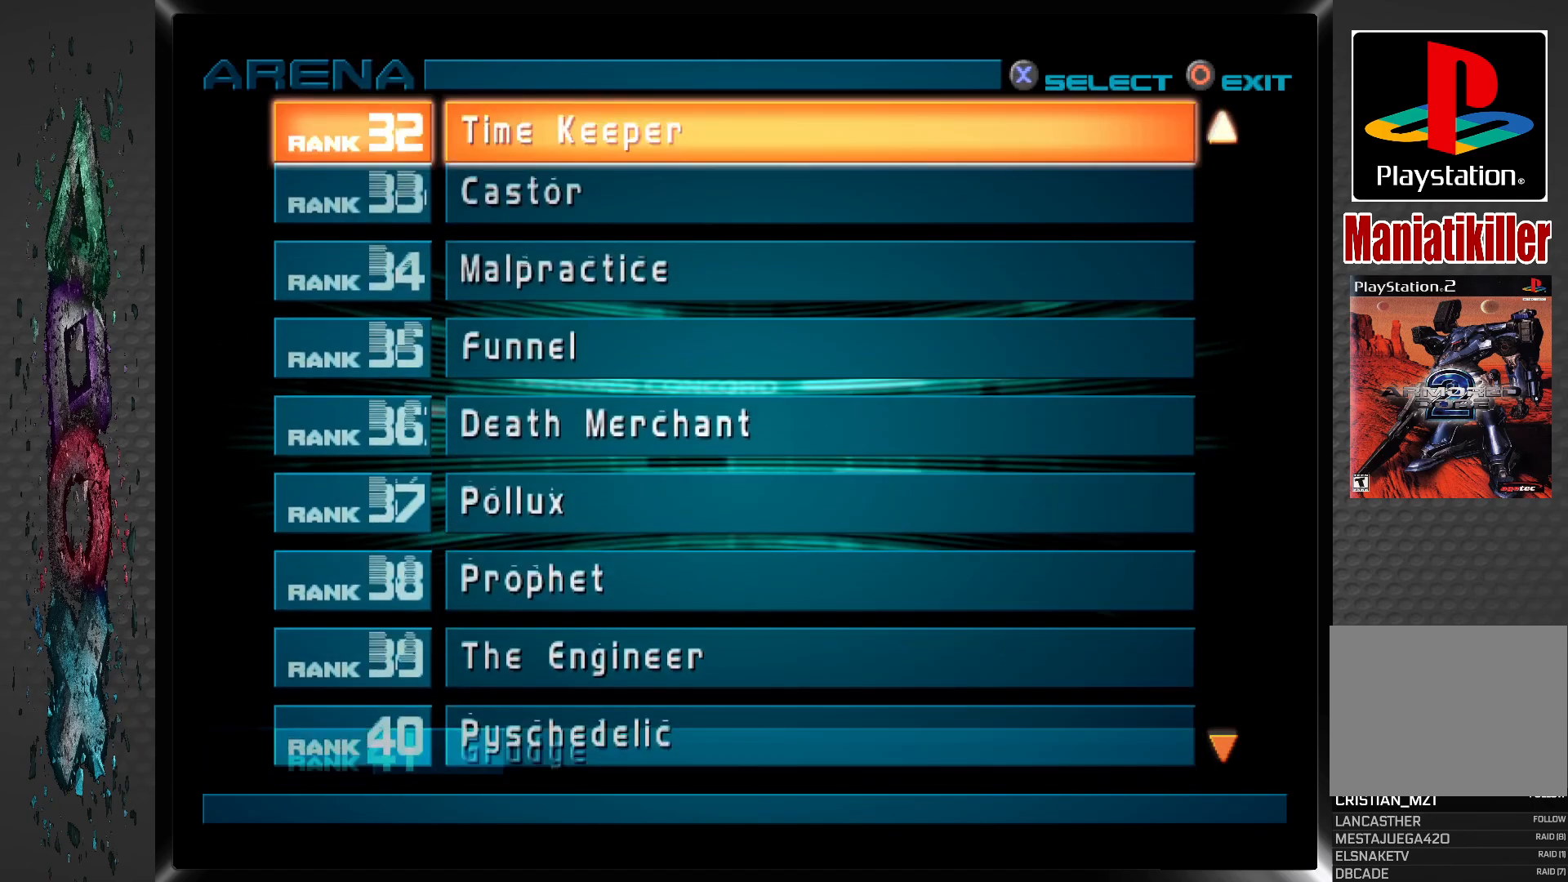
{"buttons": [], "left_stick": "center", "right_stick": "center", "events": [[100, "DPAD_UP", "down"], [233, "DPAD_UP", "up"], [367, "DPAD_UP", "down"], [500, "DPAD_UP", "up"]]}
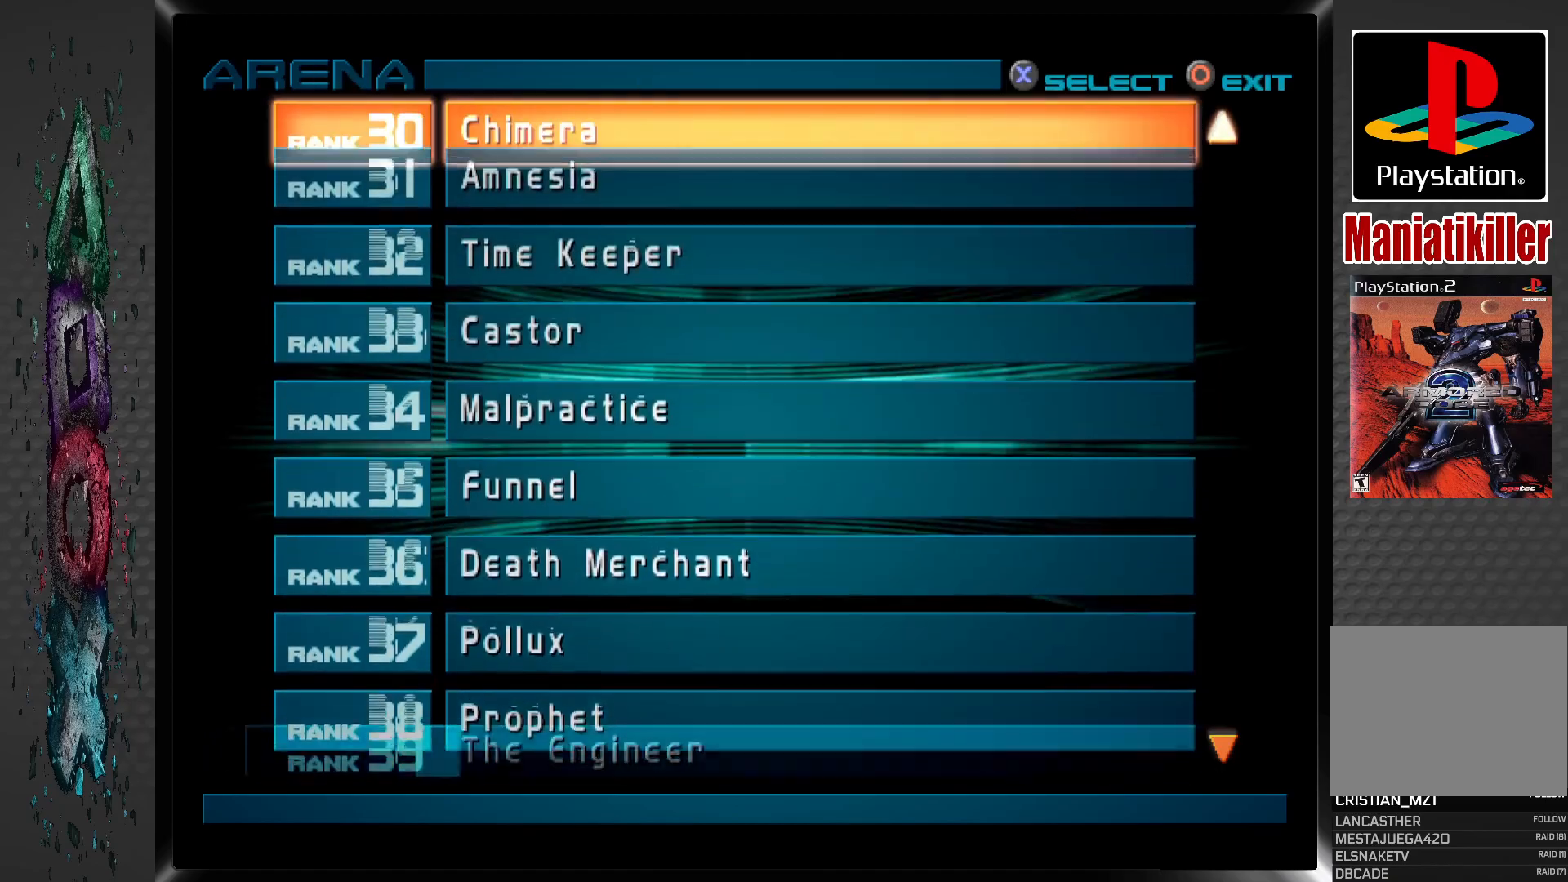
{"buttons": ["DPAD_UP"], "left_stick": "center", "right_stick": "center", "events": [[150, "DPAD_UP", "down"], [283, "DPAD_UP", "up"], [400, "DPAD_UP", "down"]]}
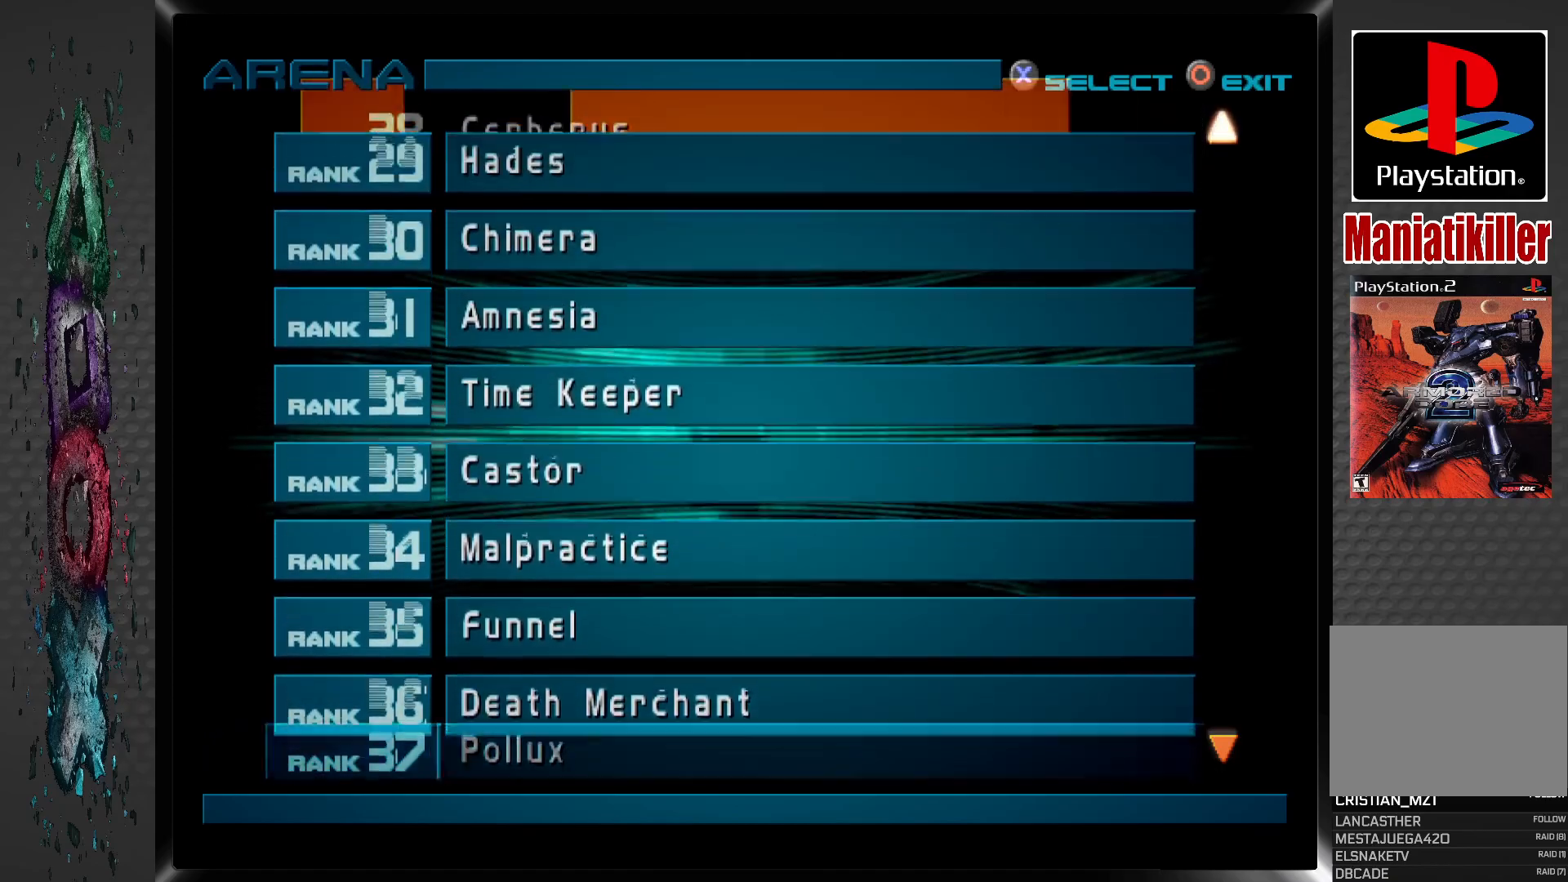
{"buttons": ["DPAD_UP"], "left_stick": "center", "right_stick": "center", "events": [[33, "DPAD_UP", "up"], [150, "DPAD_UP", "down"], [283, "DPAD_UP", "up"], [400, "DPAD_UP", "down"]]}
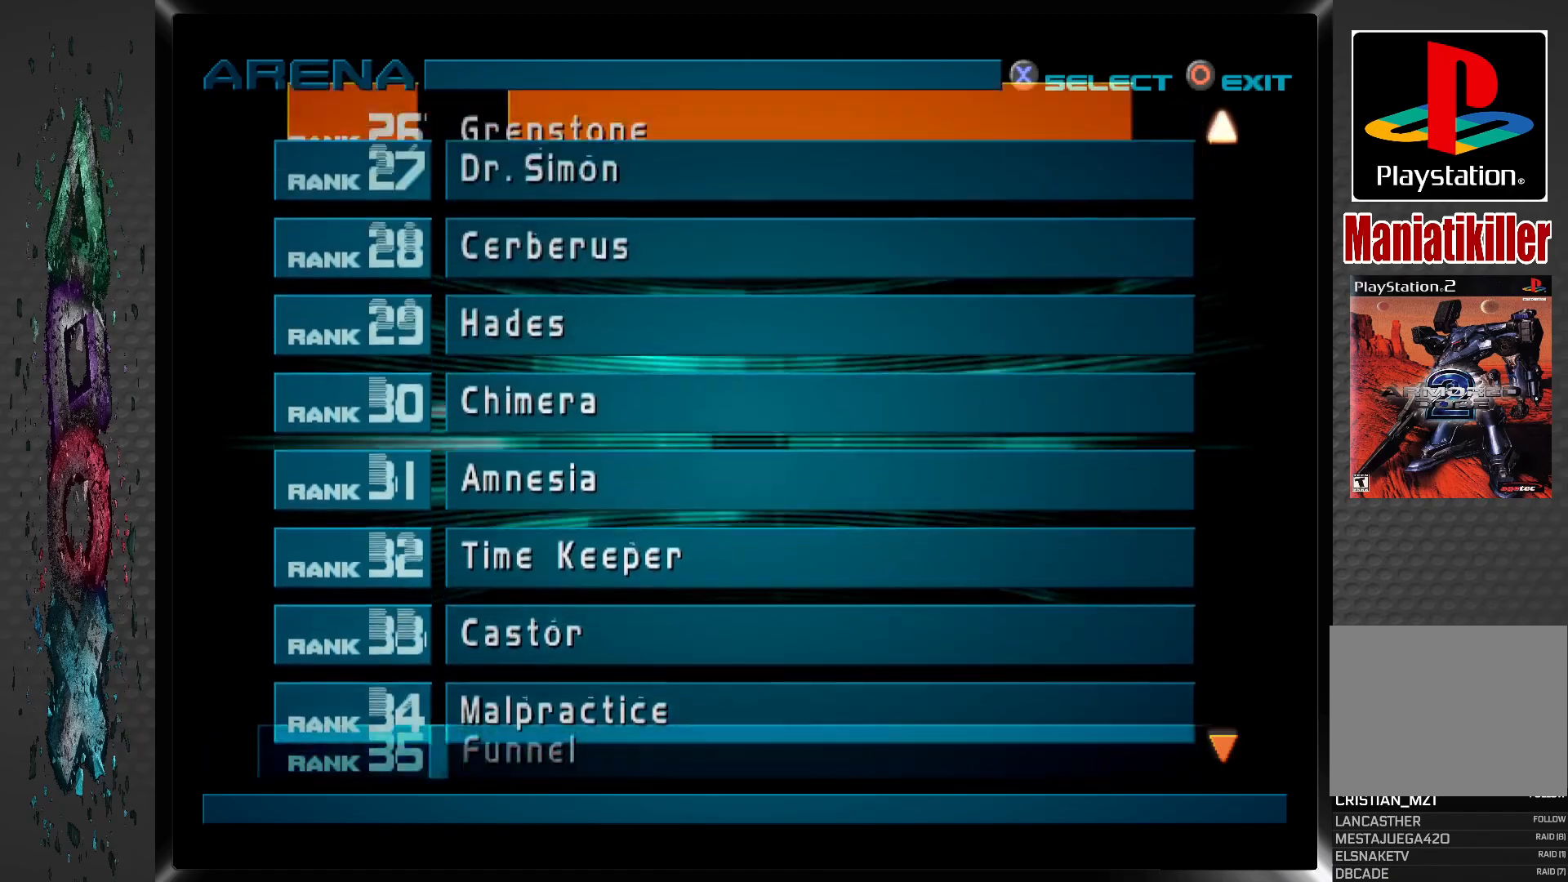
{"buttons": ["DPAD_UP"], "left_stick": "center", "right_stick": "center", "events": [[33, "DPAD_UP", "up"], [183, "DPAD_UP", "down"], [333, "DPAD_UP", "up"], [483, "DPAD_UP", "down"]]}
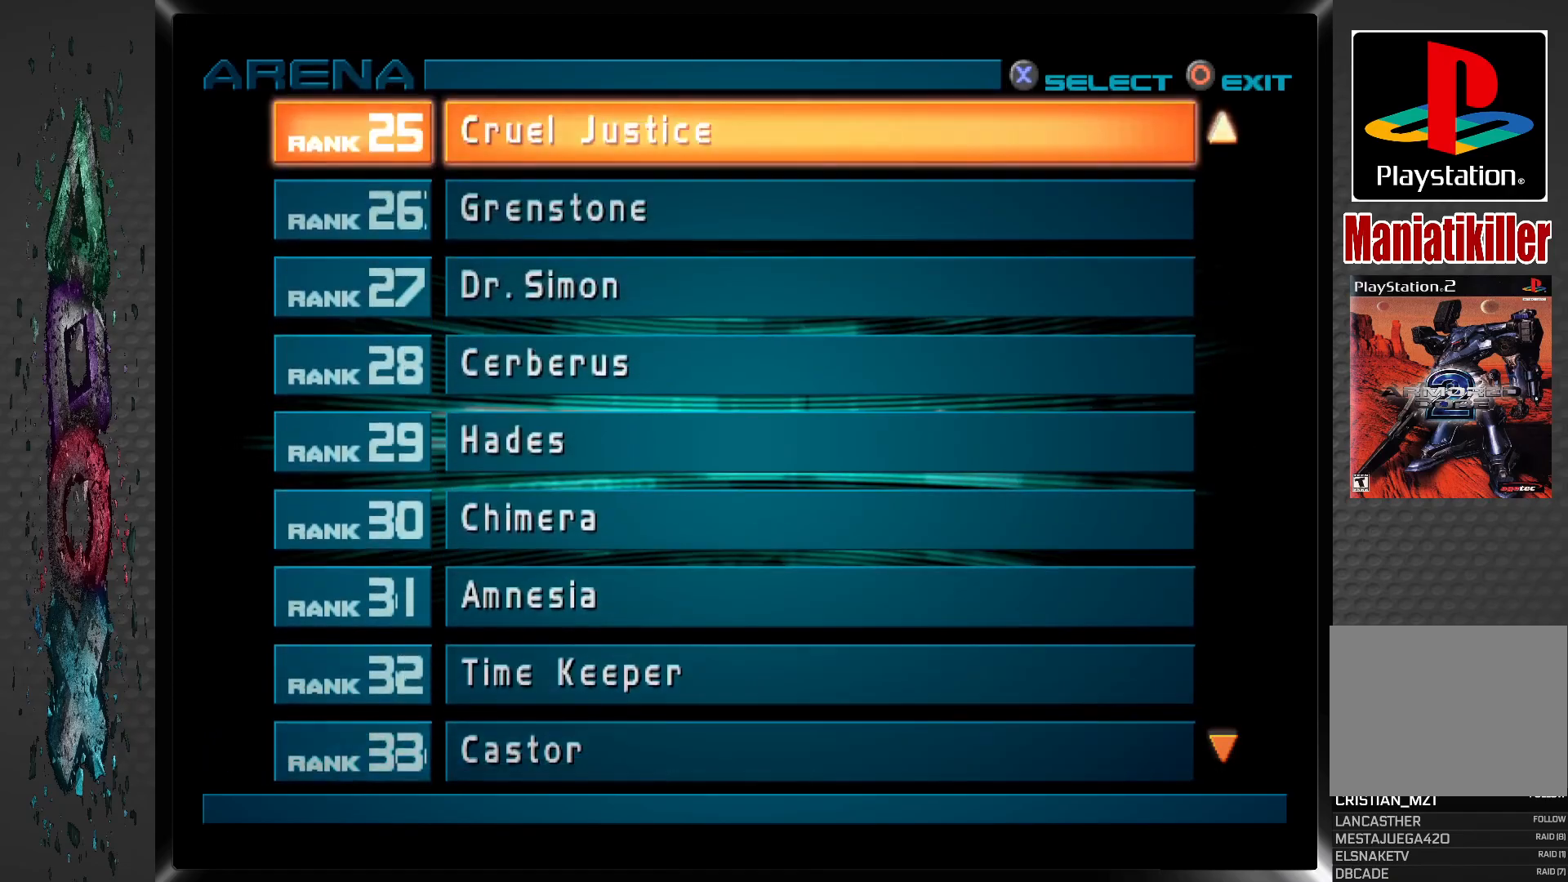
{"buttons": [], "left_stick": "center", "right_stick": "center", "events": [[150, "DPAD_UP", "up"], [283, "DPAD_UP", "down"], [450, "DPAD_UP", "up"]]}
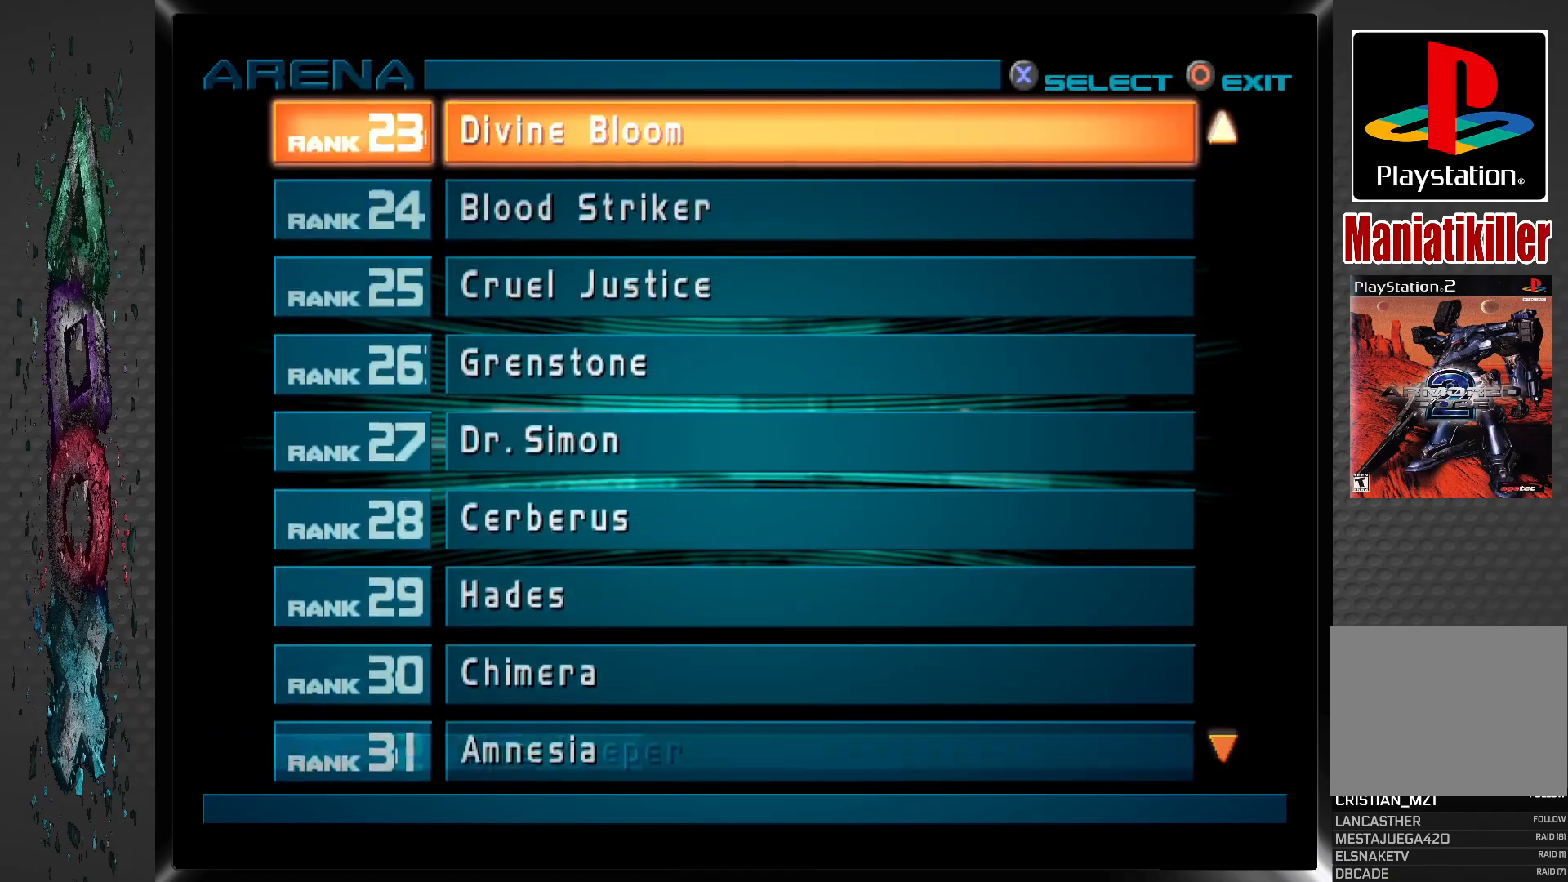
{"buttons": [], "left_stick": "center", "right_stick": "center", "events": [[67, "DPAD_UP", "down"], [233, "DPAD_UP", "up"], [350, "DPAD_UP", "down"], [500, "DPAD_UP", "up"]]}
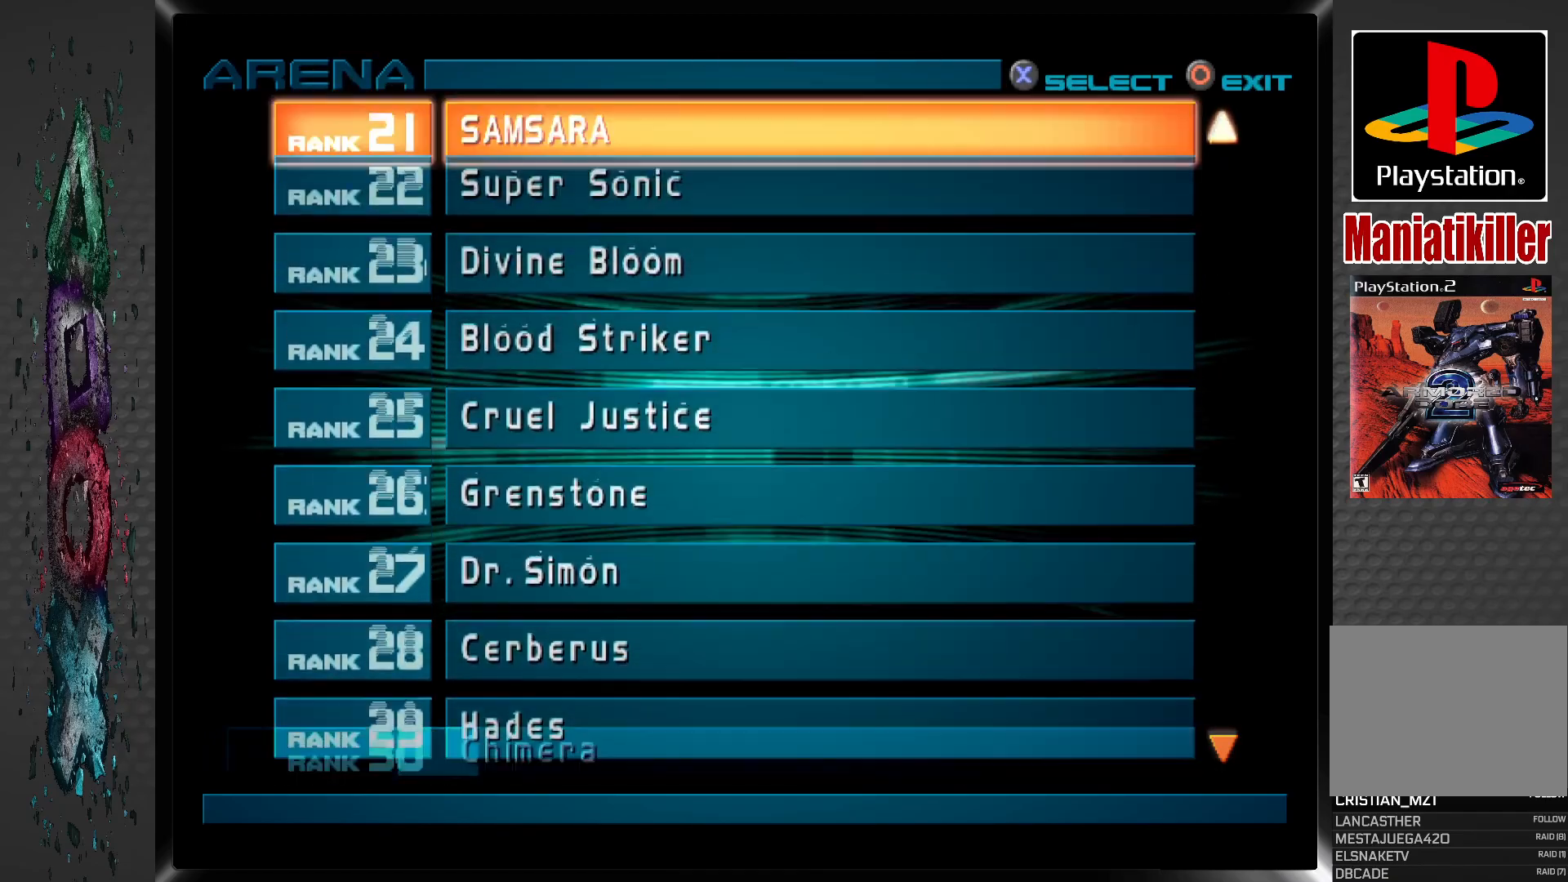
{"buttons": [], "left_stick": "center", "right_stick": "center", "events": [[83, "DPAD_UP", "down"], [267, "DPAD_UP", "up"], [350, "DPAD_UP", "down"], [483, "DPAD_UP", "up"]]}
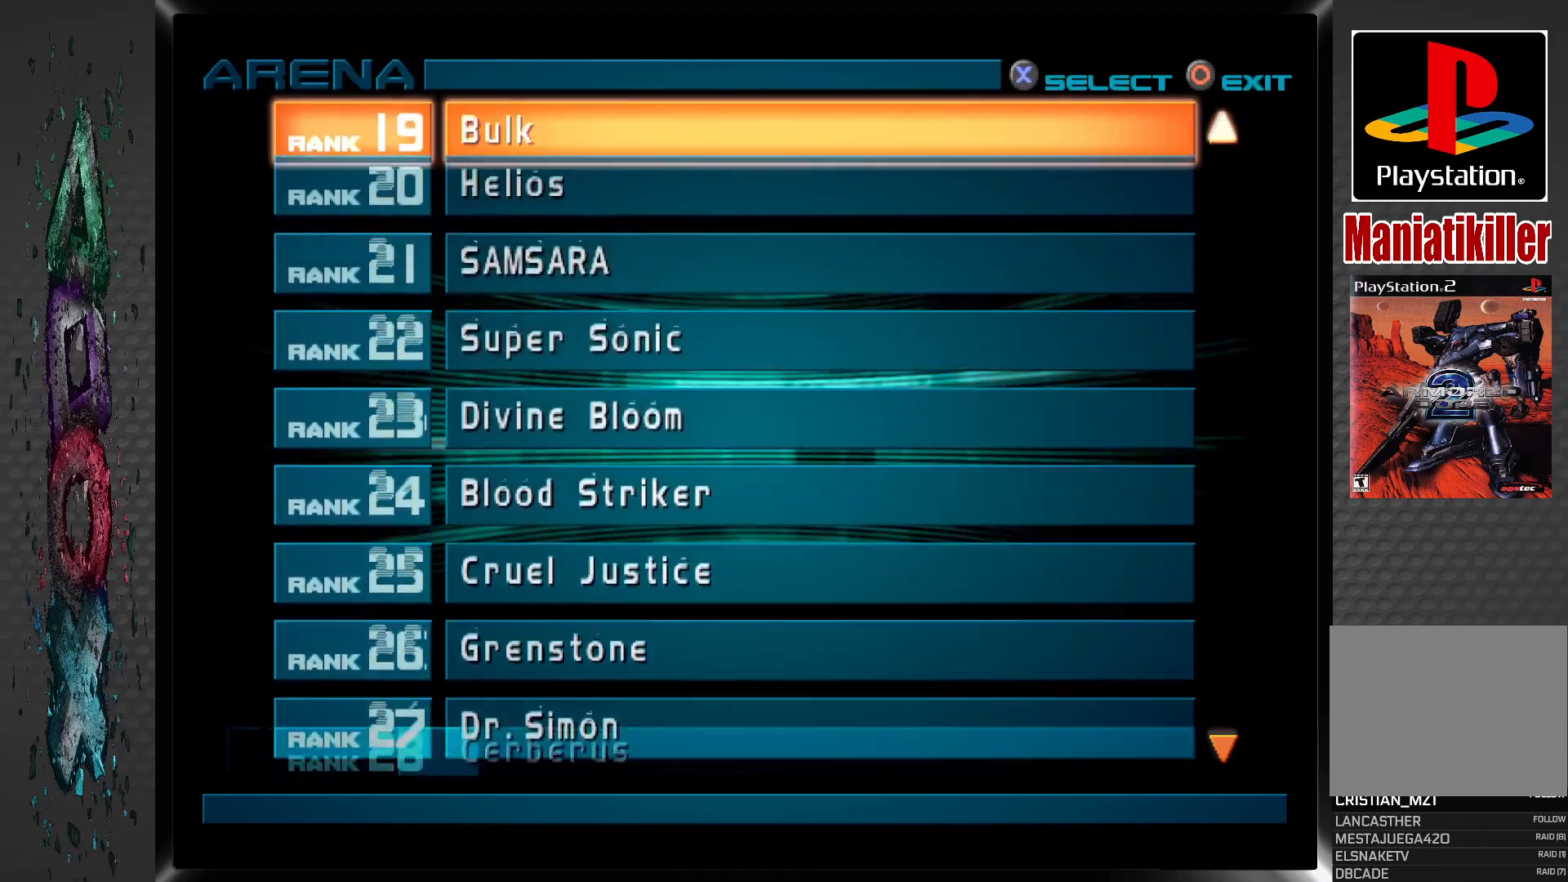
{"buttons": [], "left_stick": "center", "right_stick": "center", "events": [[283, "CIRCLE", "down"], [433, "CIRCLE", "up"]]}